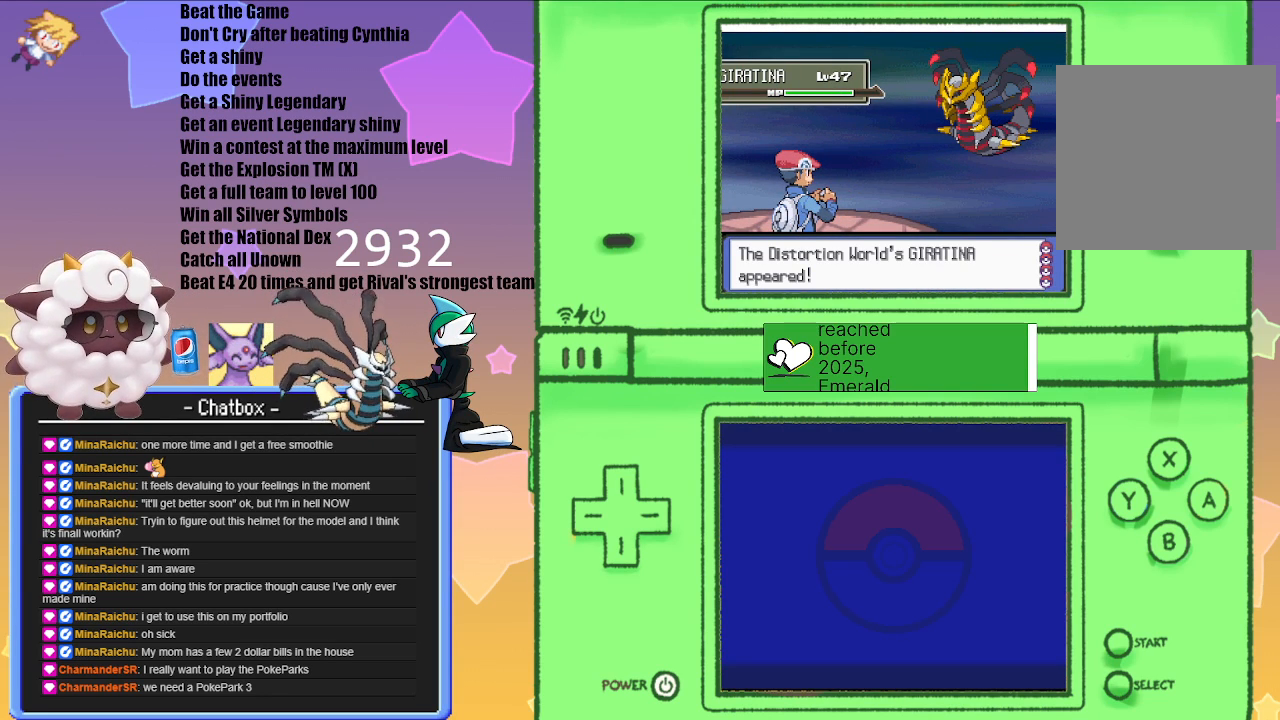
Gameplay with a controller (Nintendo layout); each line is a JSON object with the inputs held at the frame after it. "events" lists button and stick changes between this image and that frame as [ms after this image, input, new state], when the widget could be followed in between. Not read: L2 L3 R3.
{"buttons": [], "left_stick": "center", "right_stick": "center", "events": [[67, "A", "down"], [183, "A", "up"]]}
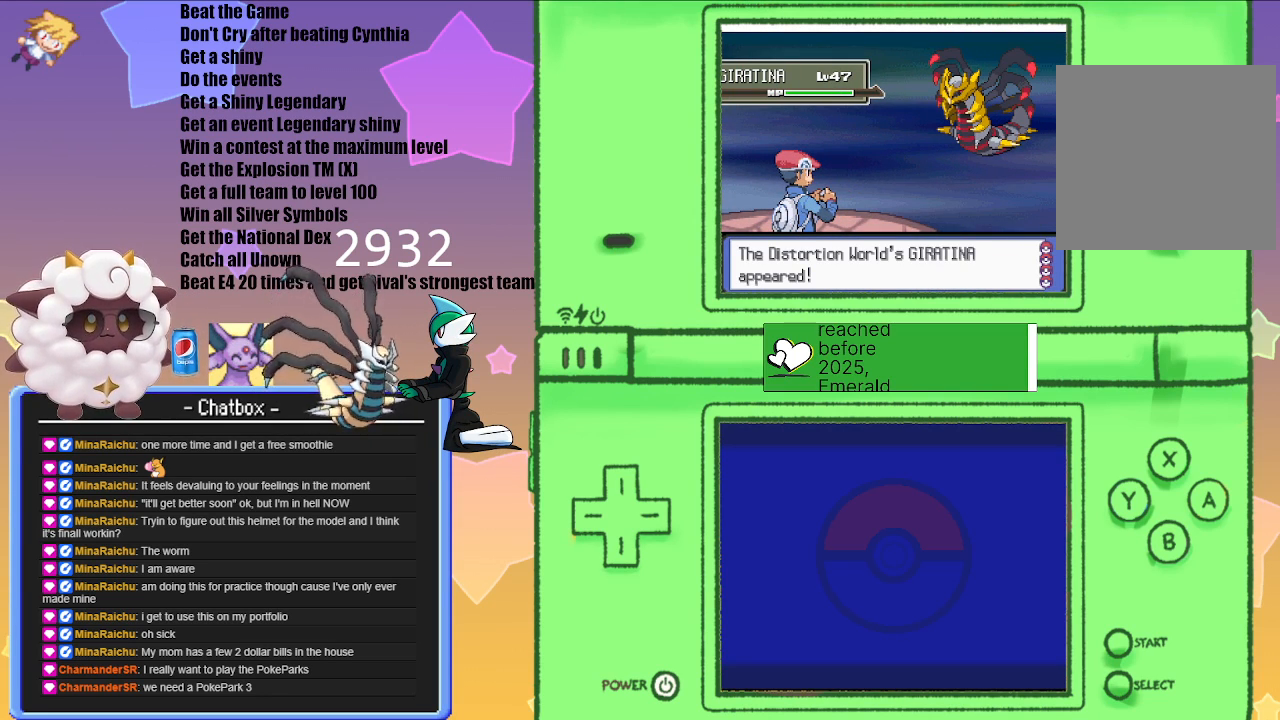
{"buttons": [], "left_stick": "center", "right_stick": "center", "events": []}
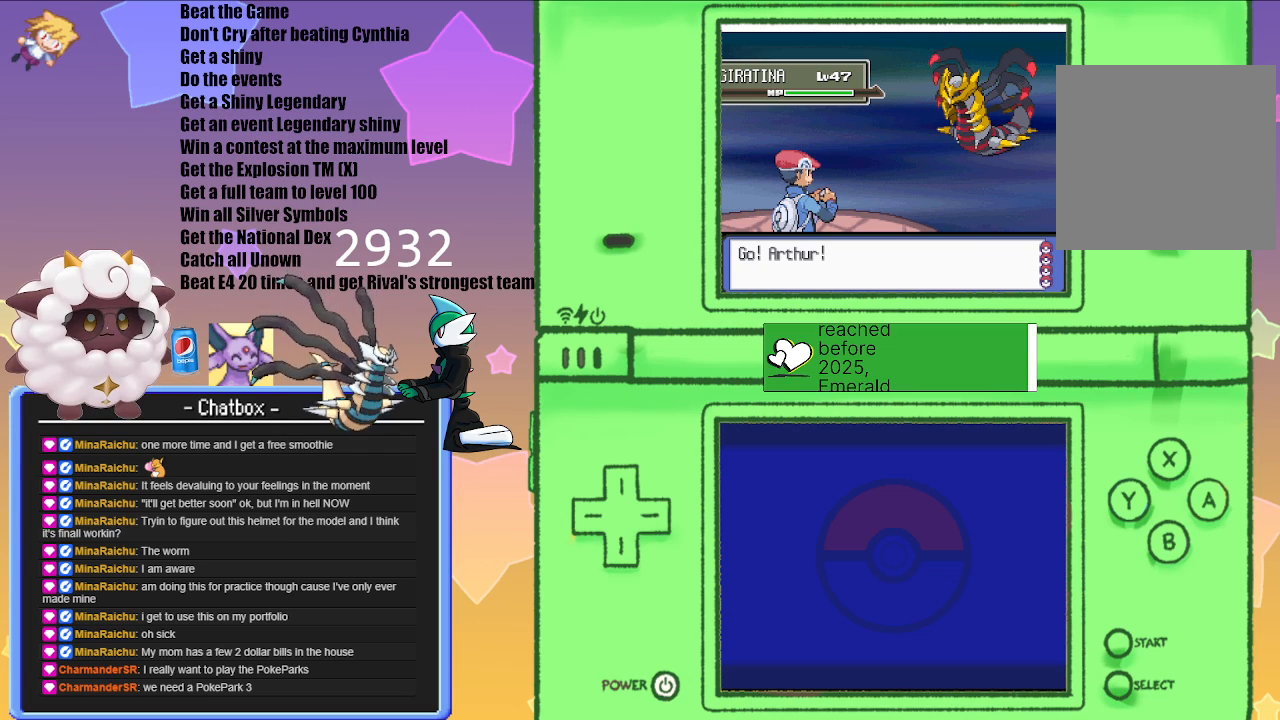
{"buttons": [], "left_stick": "center", "right_stick": "center", "events": []}
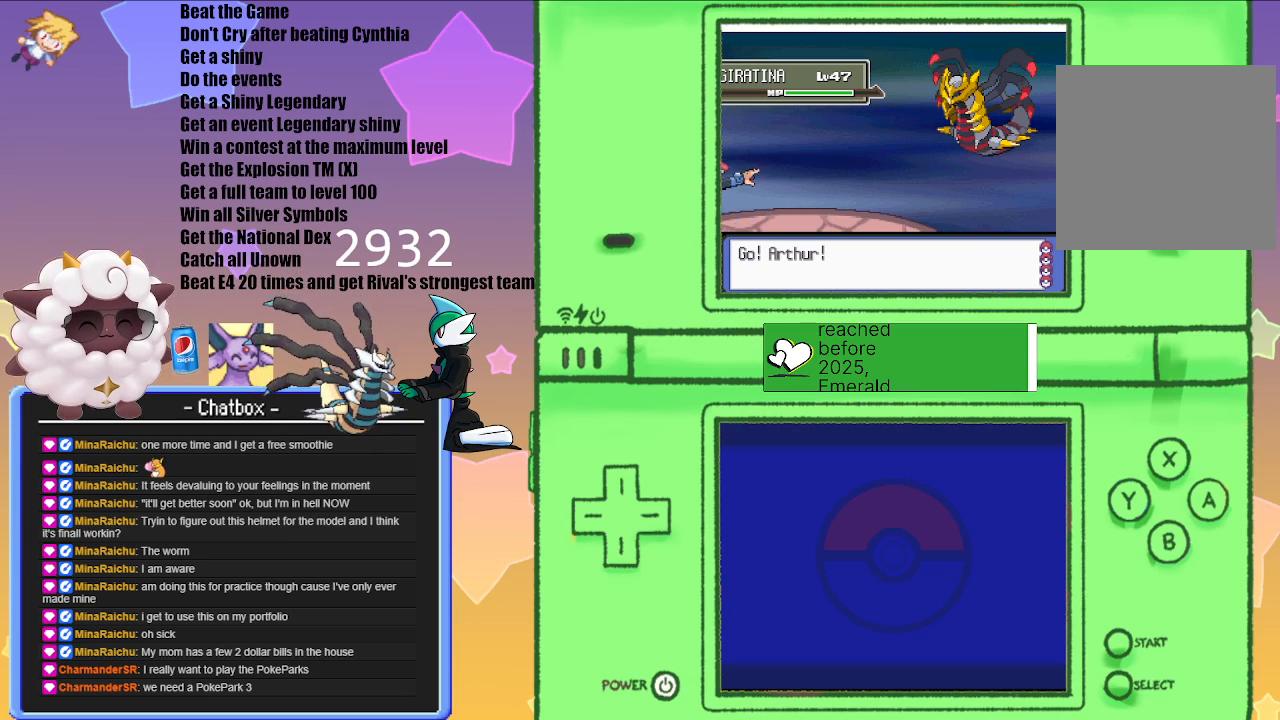
{"buttons": [], "left_stick": "center", "right_stick": "center", "events": [[350, "A", "down"], [467, "A", "up"]]}
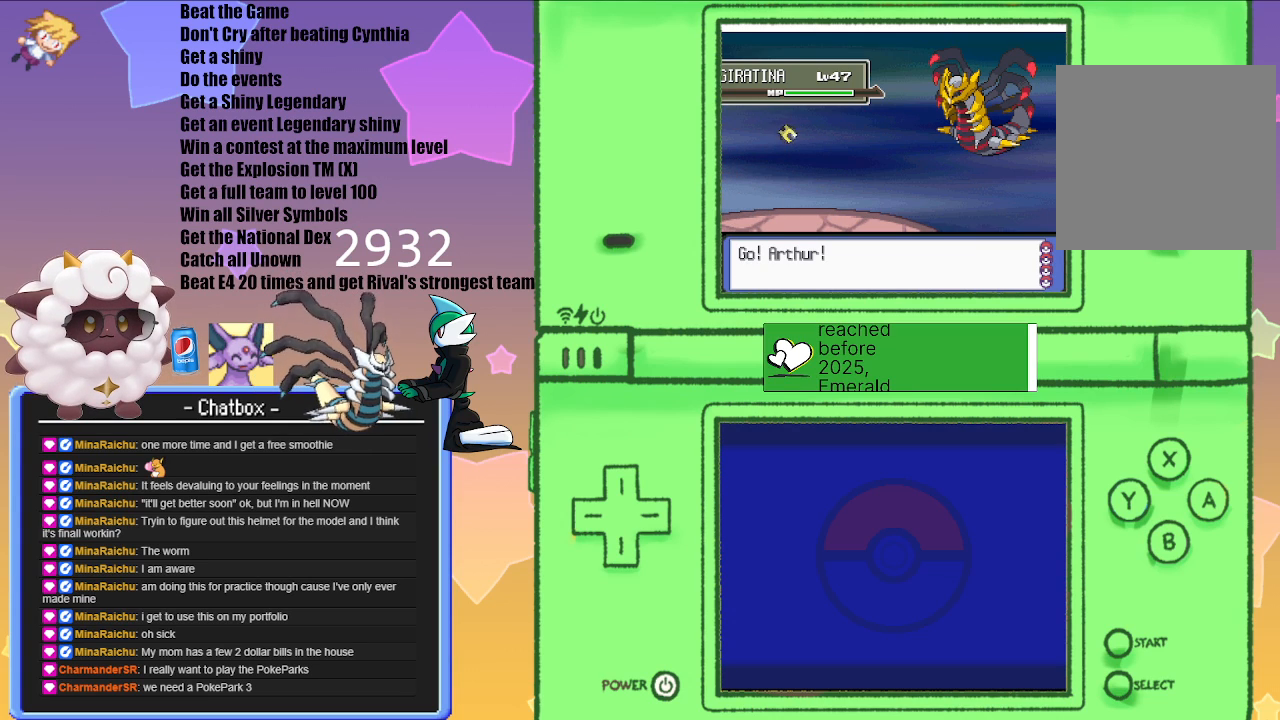
{"buttons": [], "left_stick": "center", "right_stick": "center", "events": []}
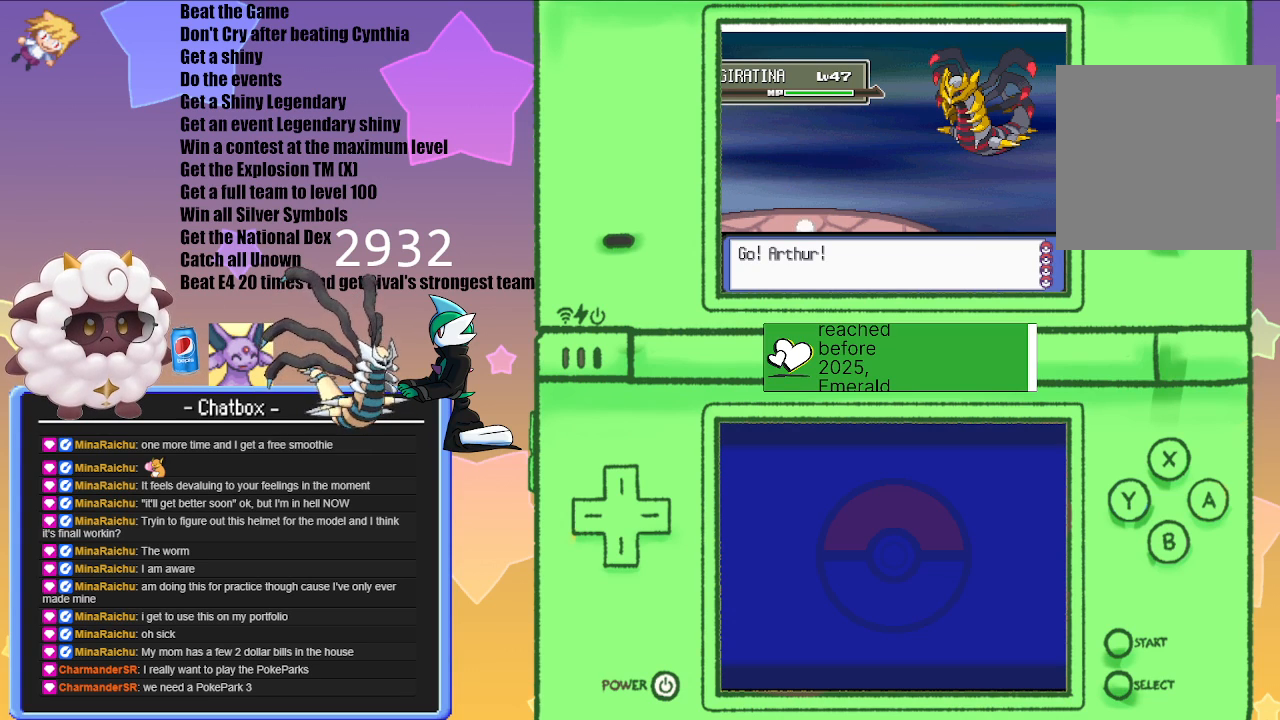
{"buttons": [], "left_stick": "center", "right_stick": "center", "events": []}
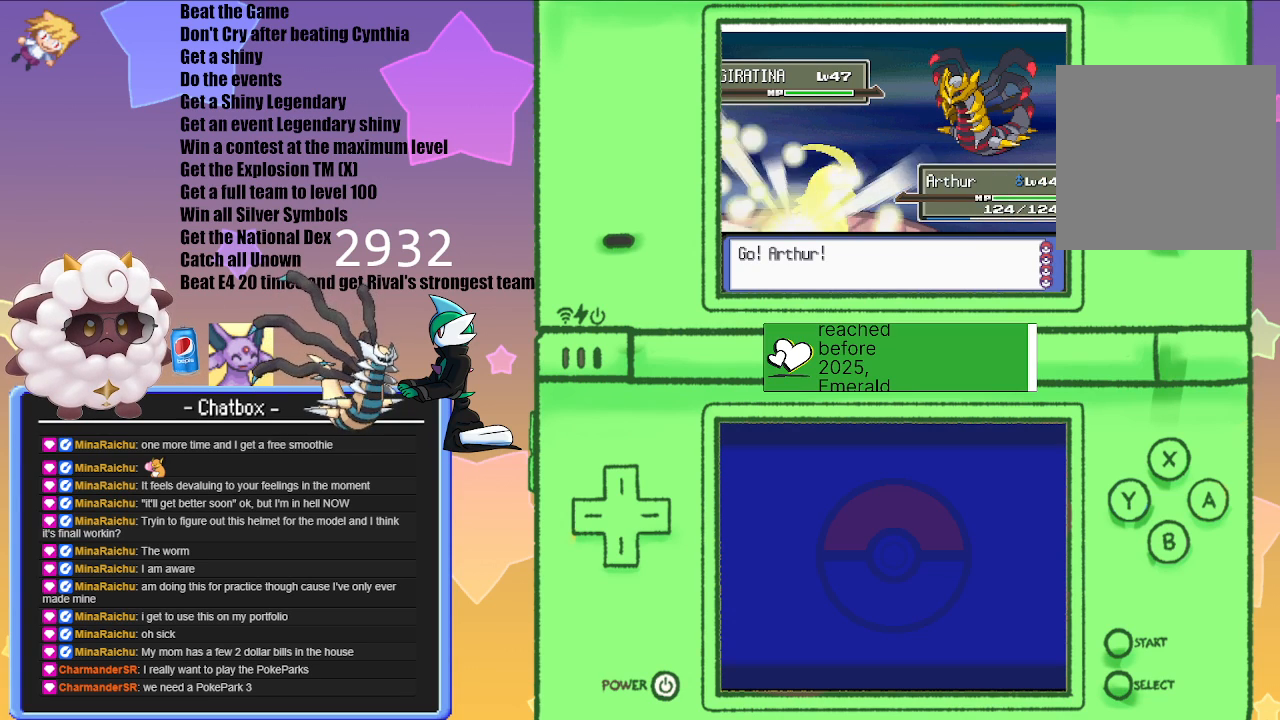
{"buttons": [], "left_stick": "center", "right_stick": "center", "events": []}
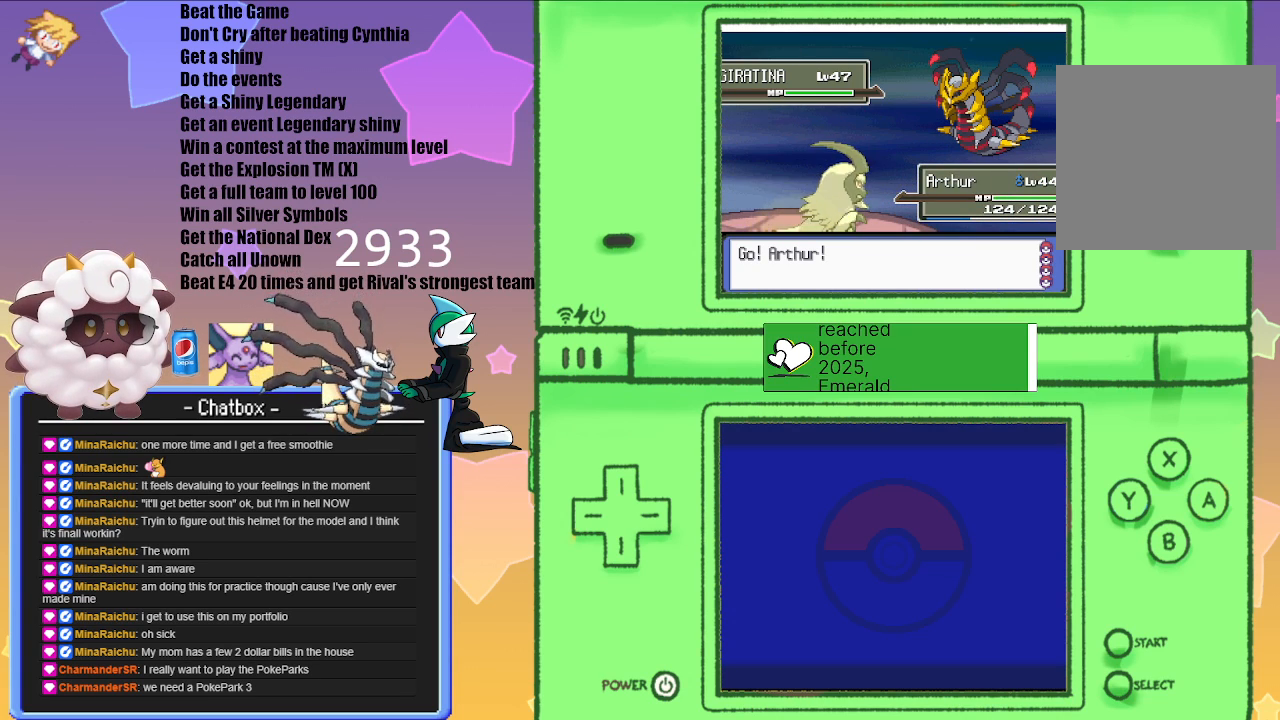
{"buttons": [], "left_stick": "center", "right_stick": "center", "events": []}
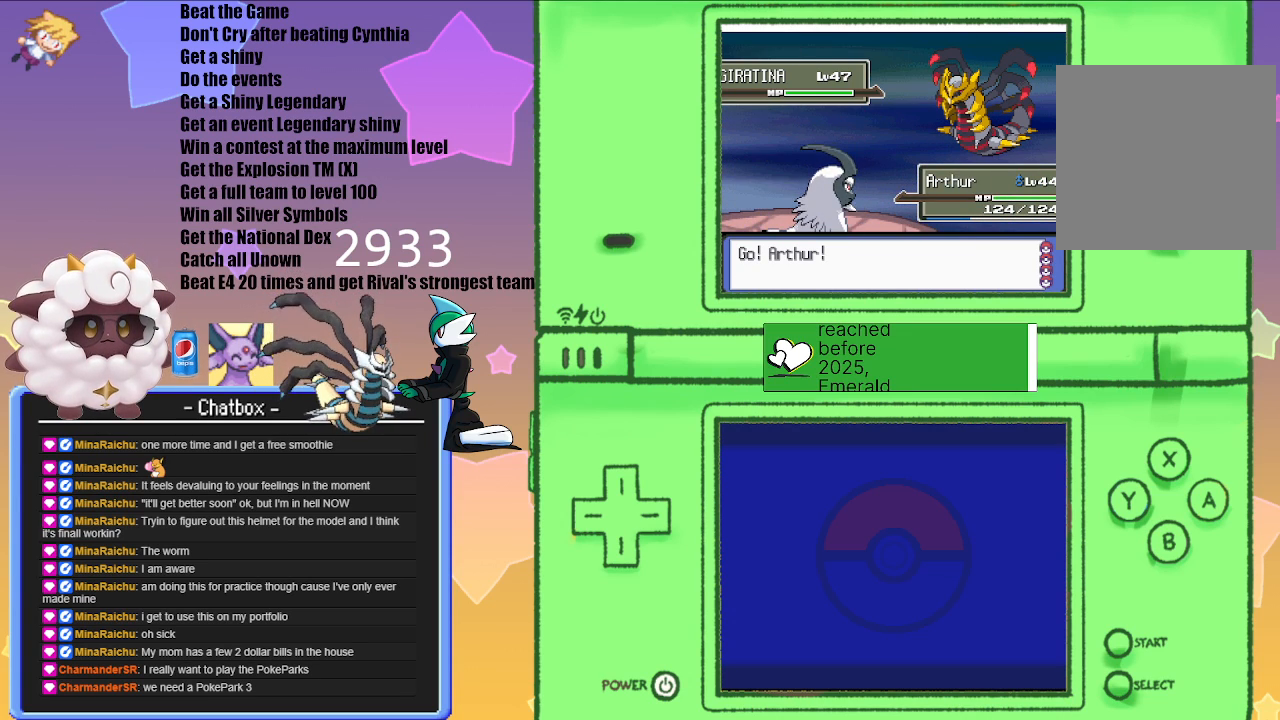
{"buttons": [], "left_stick": "center", "right_stick": "center", "events": []}
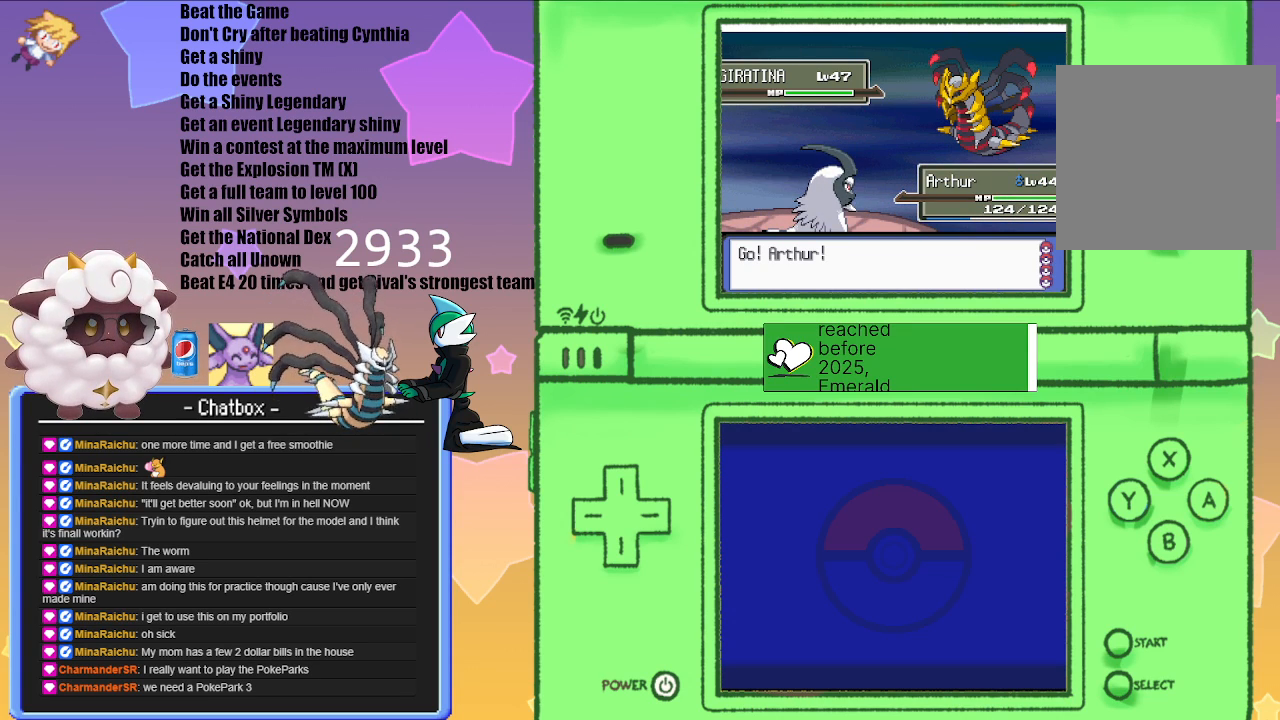
{"buttons": ["L1"], "left_stick": "center", "right_stick": "center", "events": [[433, "L1", "down"]]}
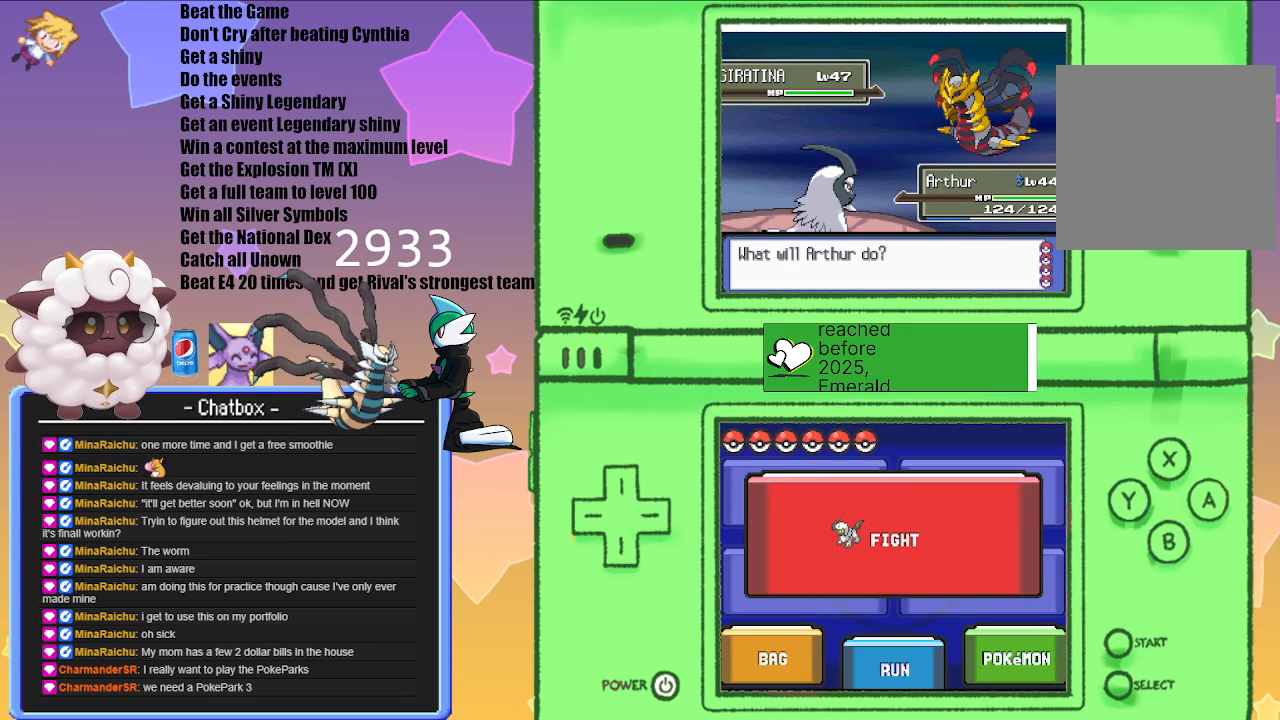
{"buttons": [], "left_stick": "center", "right_stick": "center", "events": [[67, "R1", "down"], [217, "START", "down"], [400, "L1", "up"], [400, "R1", "up"], [400, "START", "up"]]}
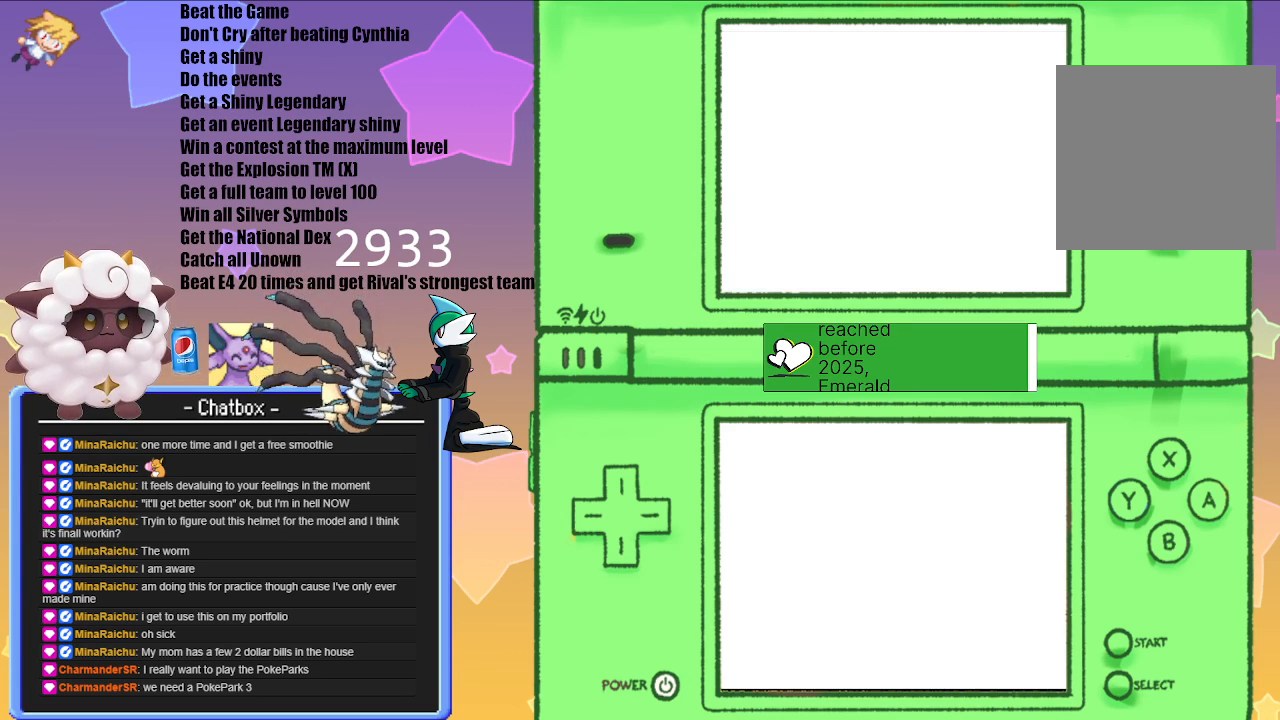
{"buttons": [], "left_stick": "center", "right_stick": "center", "events": []}
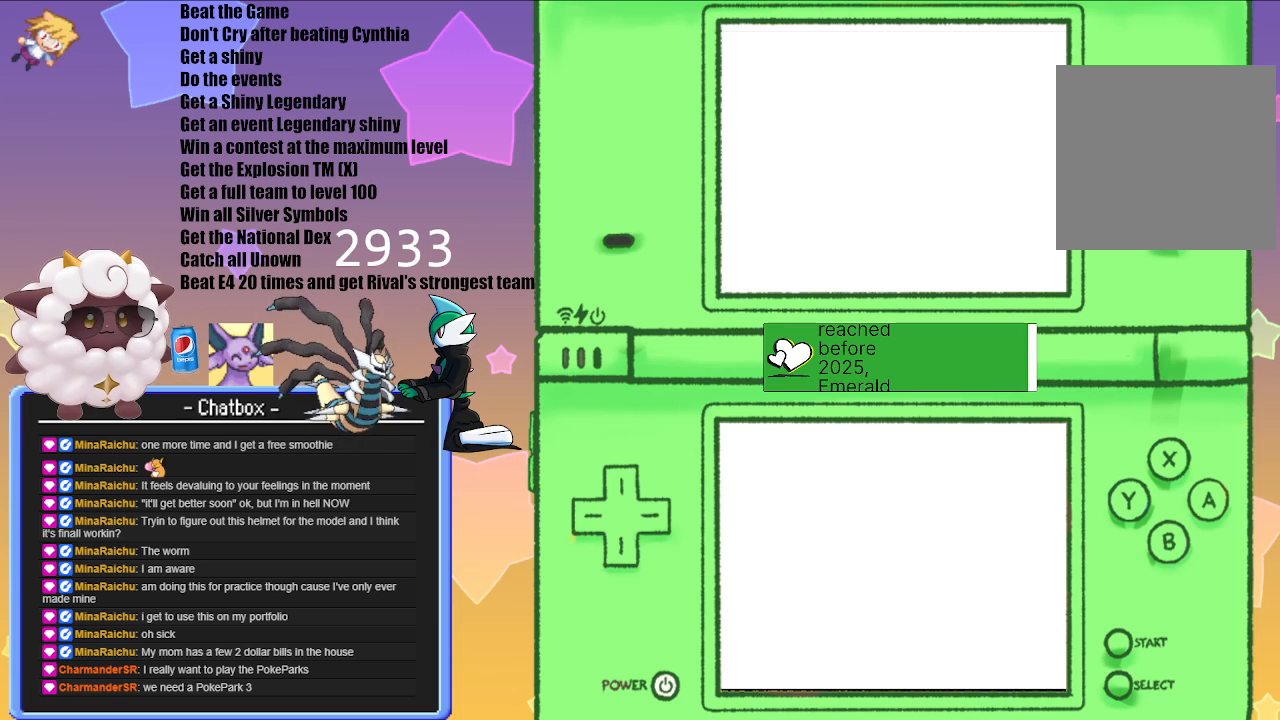
{"buttons": [], "left_stick": "center", "right_stick": "center", "events": []}
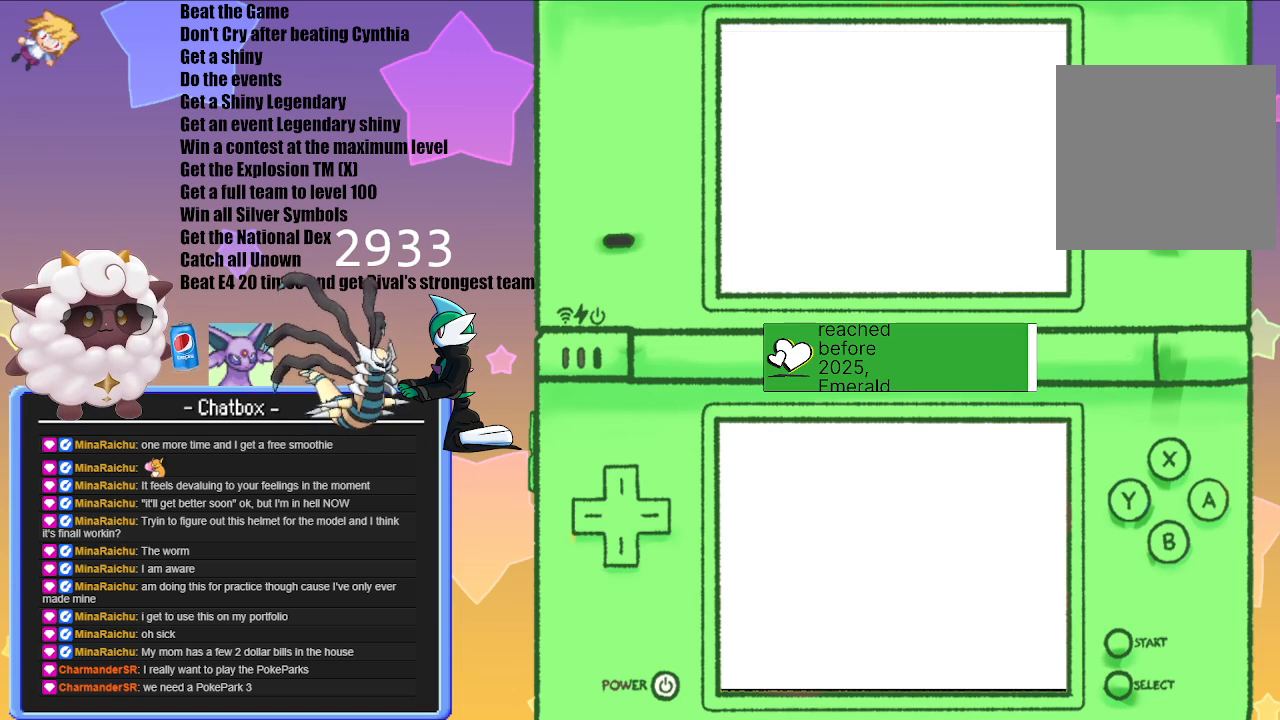
{"buttons": [], "left_stick": "center", "right_stick": "center", "events": []}
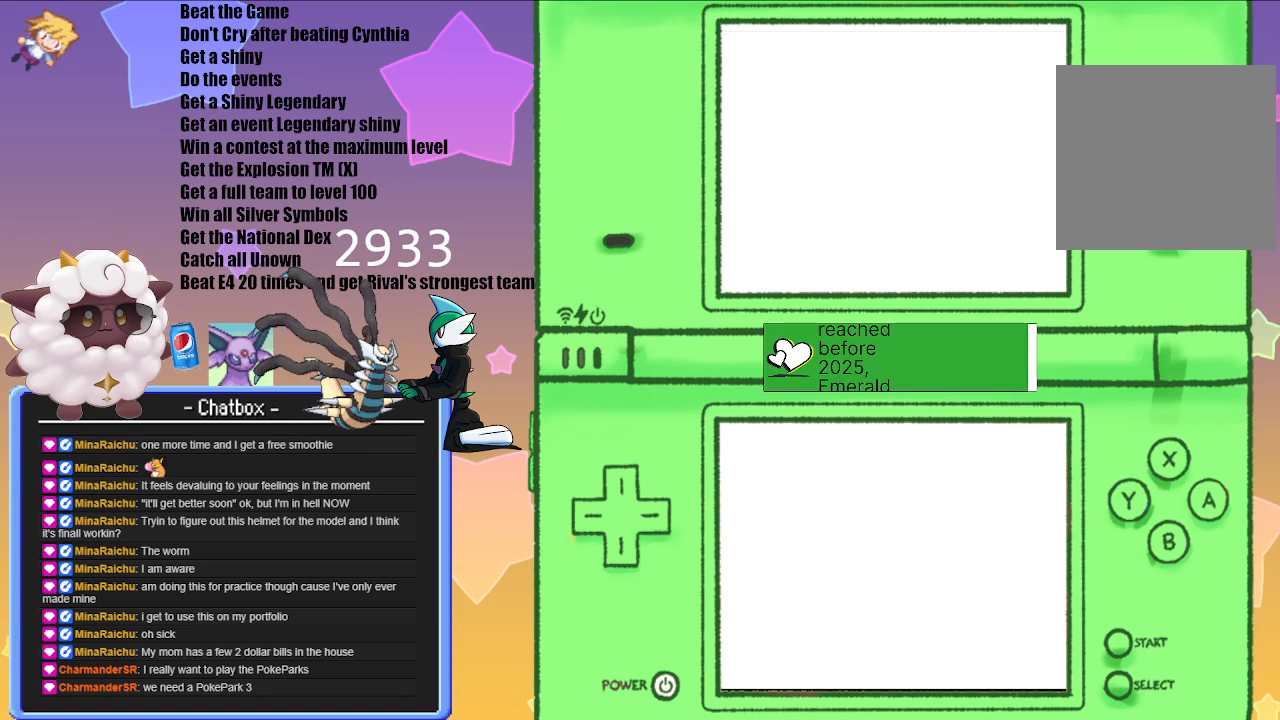
{"buttons": [], "left_stick": "center", "right_stick": "center", "events": []}
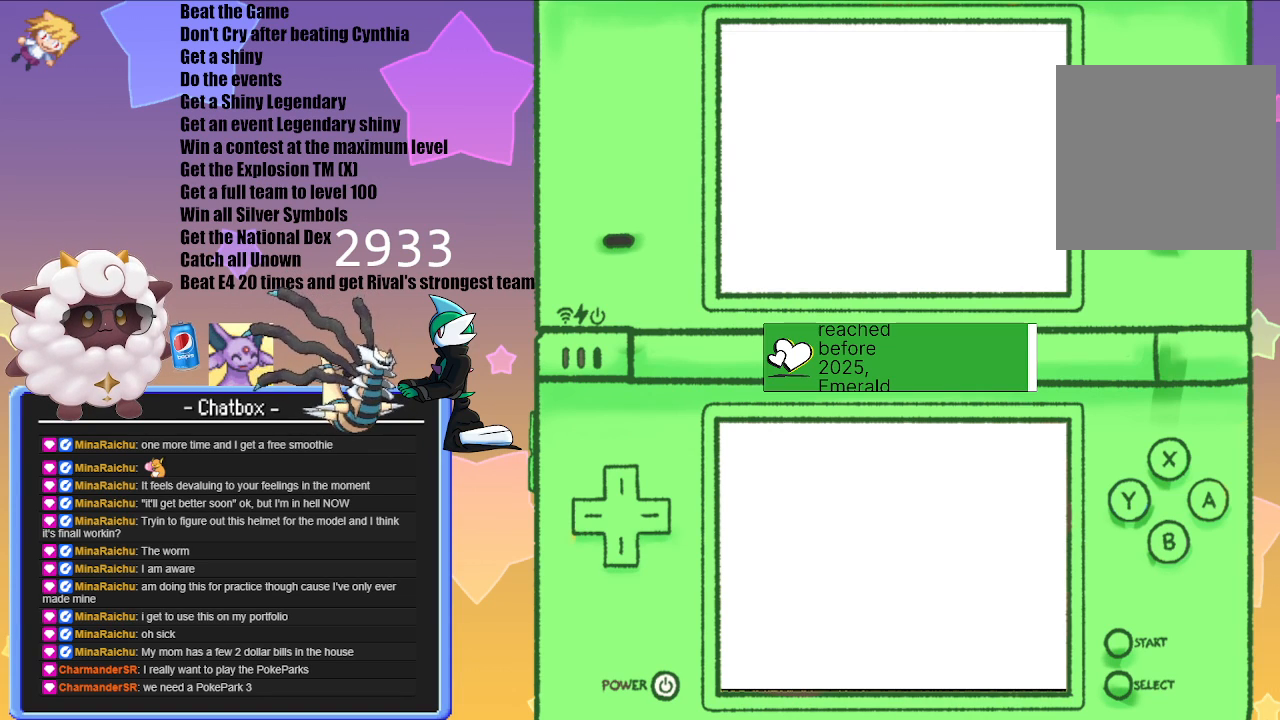
{"buttons": [], "left_stick": "center", "right_stick": "center", "events": []}
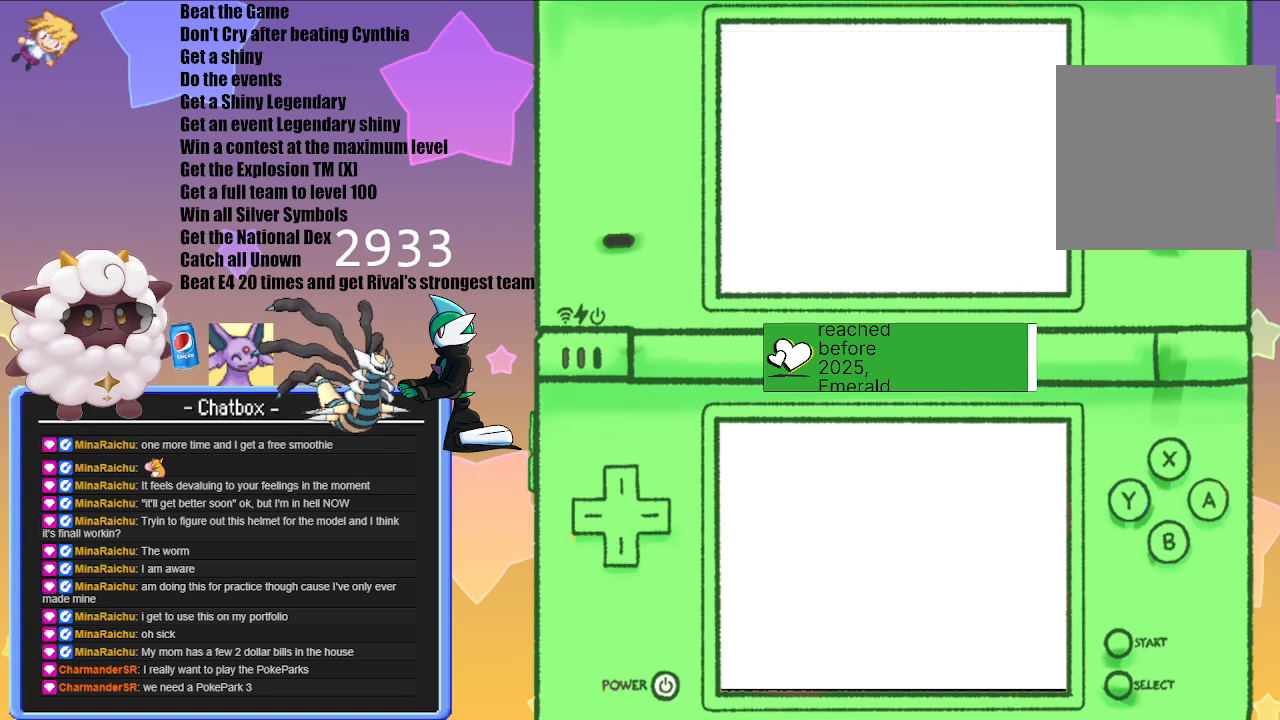
{"buttons": [], "left_stick": "center", "right_stick": "center", "events": []}
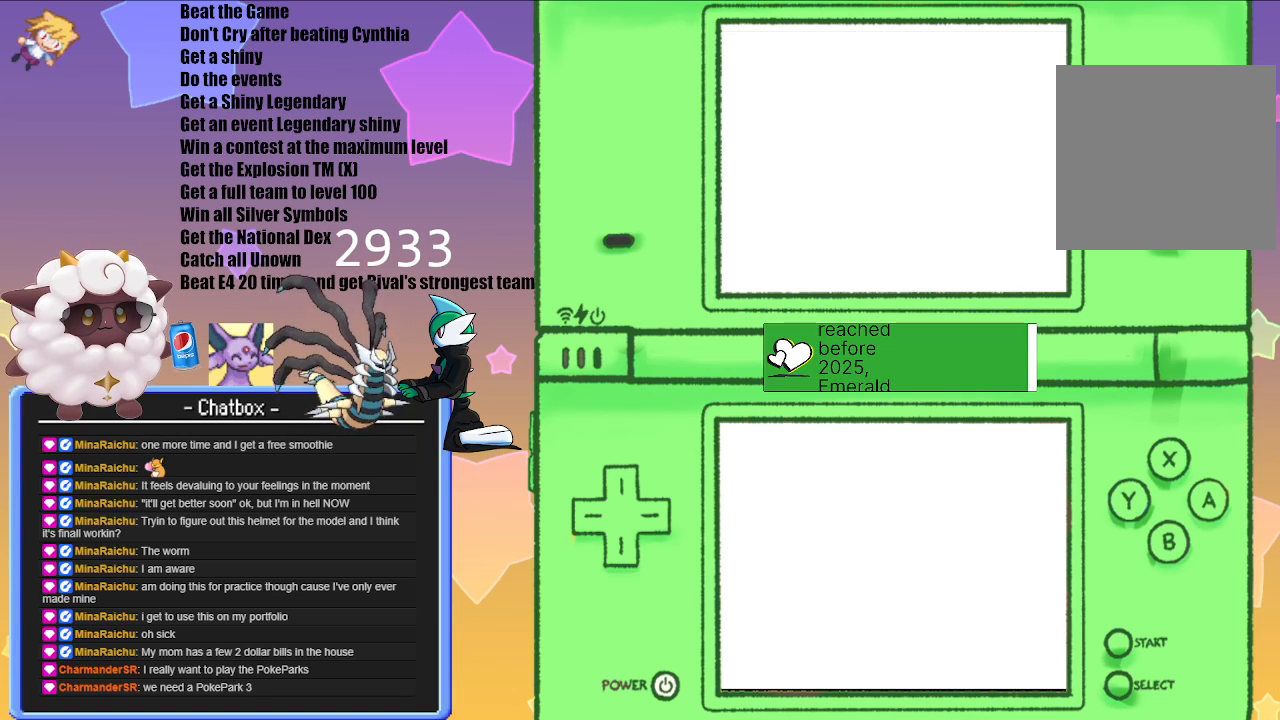
{"buttons": [], "left_stick": "center", "right_stick": "center", "events": []}
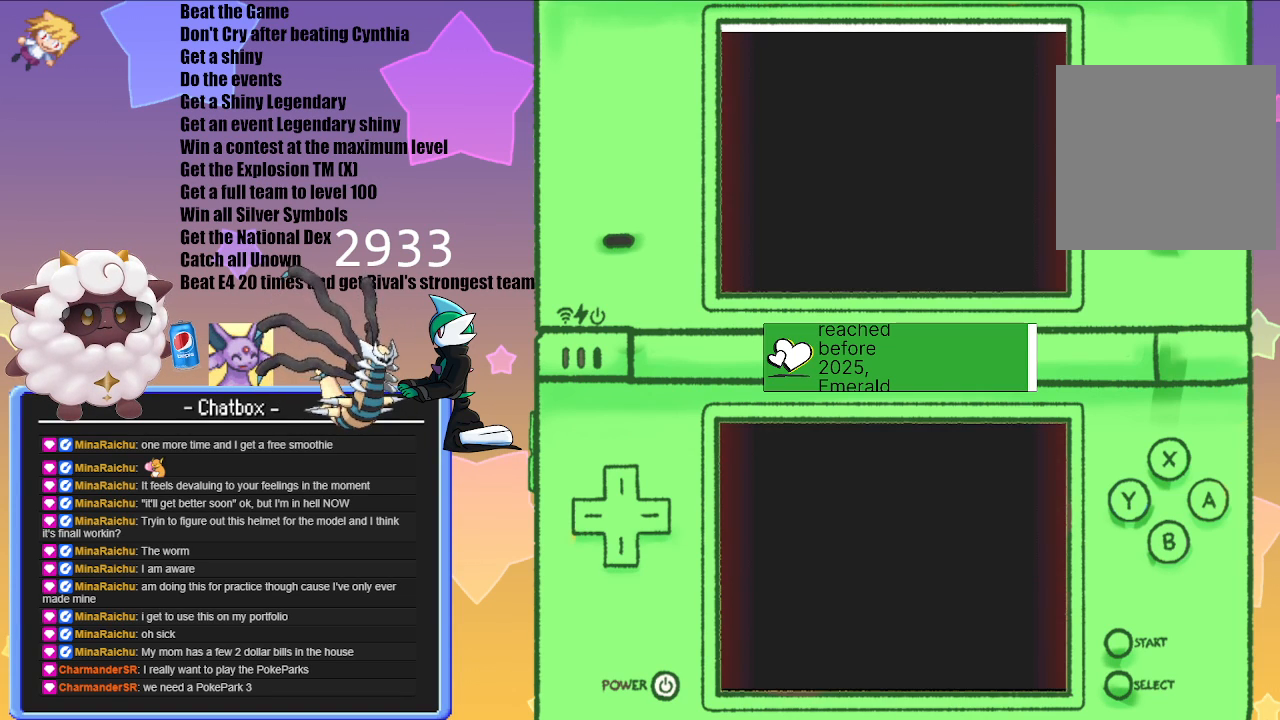
{"buttons": [], "left_stick": "center", "right_stick": "center", "events": []}
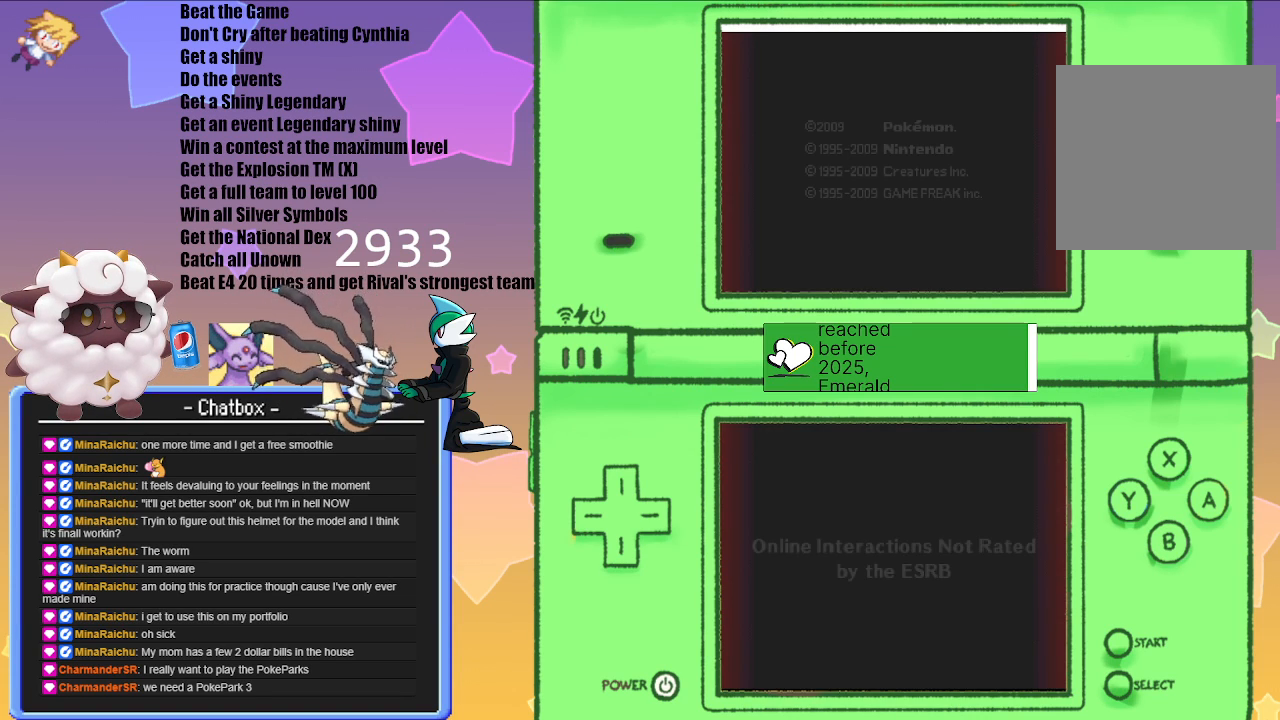
{"buttons": [], "left_stick": "center", "right_stick": "center", "events": [[133, "A", "down"], [250, "A", "up"]]}